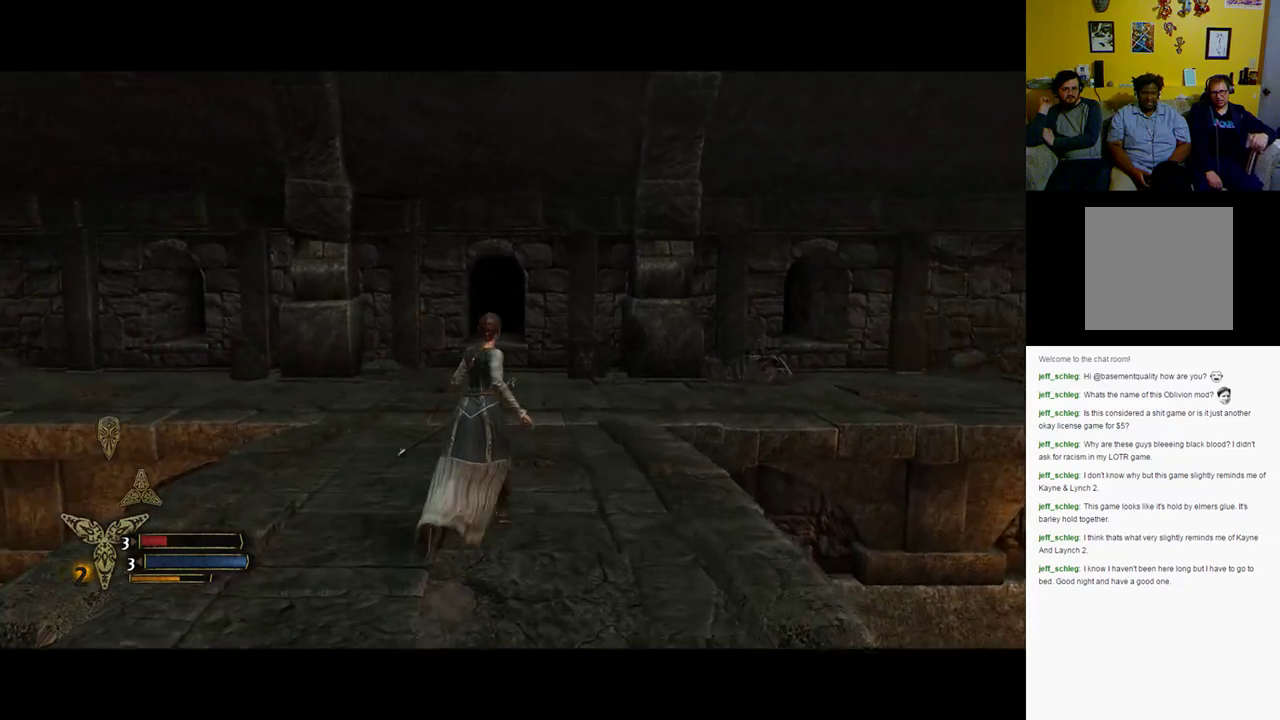
Gameplay with a controller (Xbox layout); each line is a JSON object with the inputs held at the frame after it. "events" lists button and stick changes between this image and that frame as [ms after this image, input, new state], when the widget could be followed in between.
{"buttons": [], "left_stick": "up", "right_stick": "right", "events": [[367, "right_stick", "right"]]}
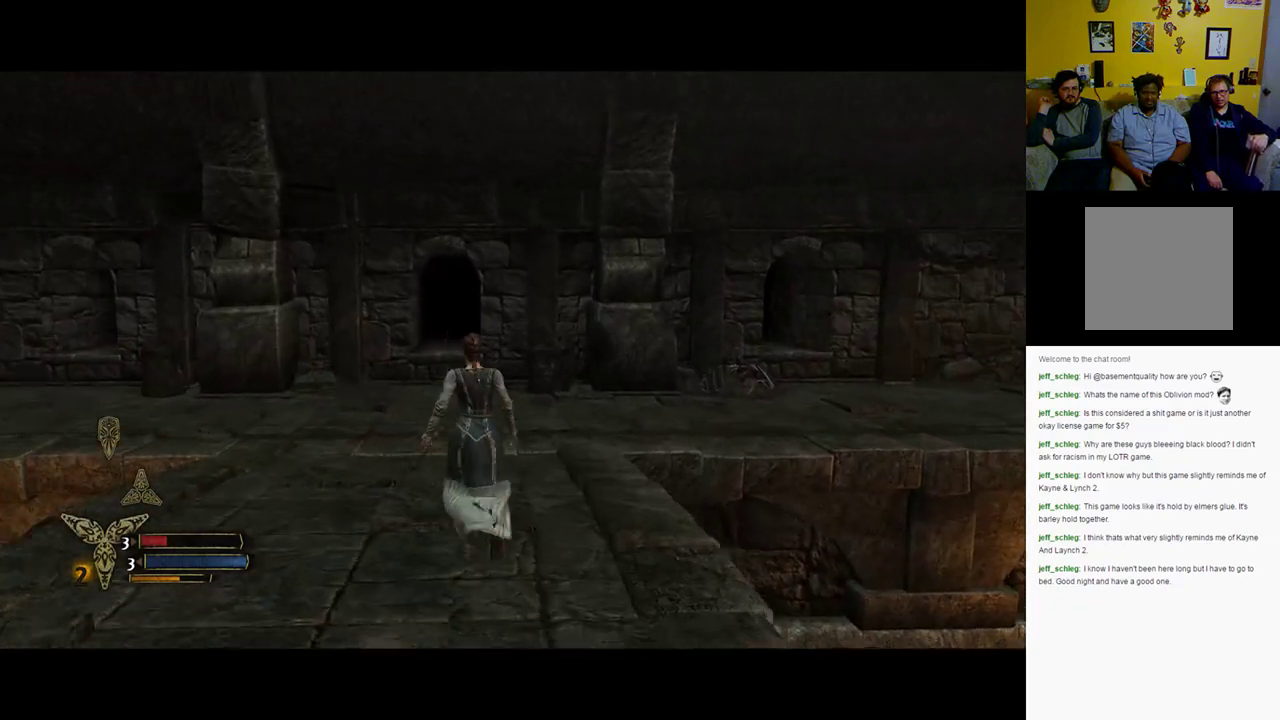
{"buttons": [], "left_stick": "up", "right_stick": "center", "events": [[267, "right_stick", "center"]]}
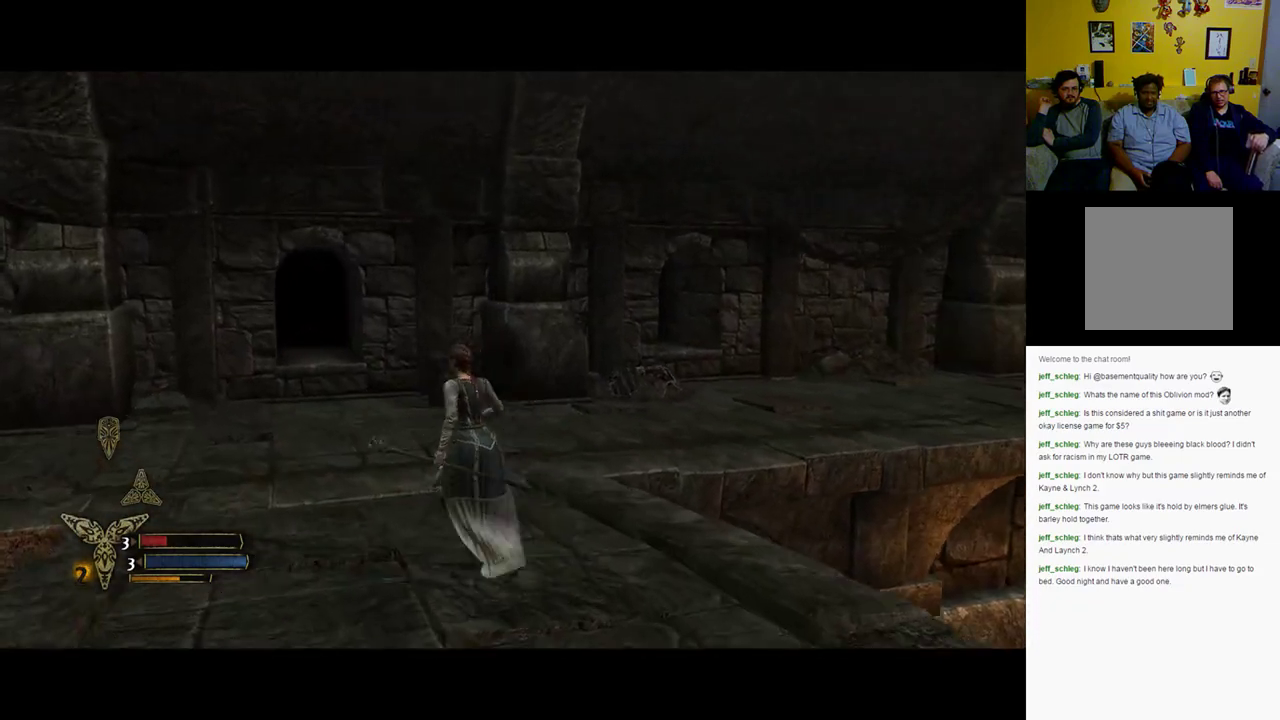
{"buttons": [], "left_stick": "up", "right_stick": "center", "events": [[350, "right_stick", "right"], [400, "right_stick", "center"]]}
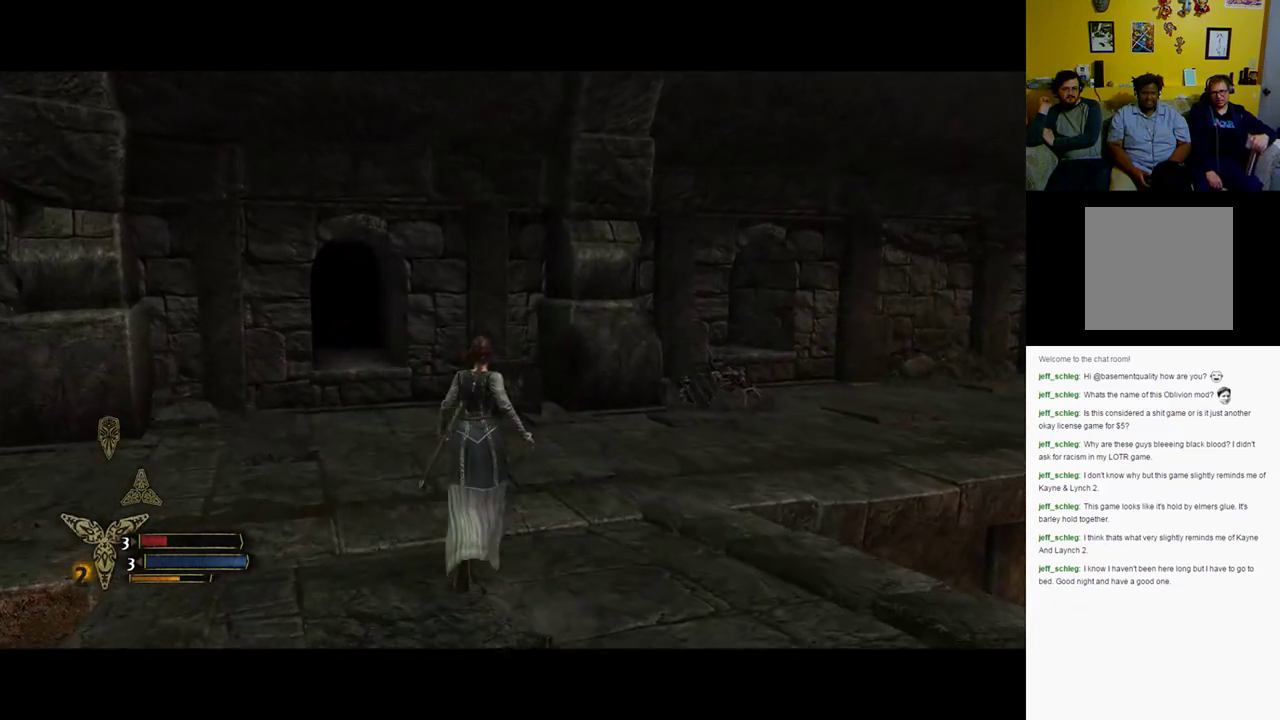
{"buttons": [], "left_stick": "up", "right_stick": "right", "events": [[17, "right_stick", "left"], [350, "right_stick", "center"], [483, "right_stick", "right"]]}
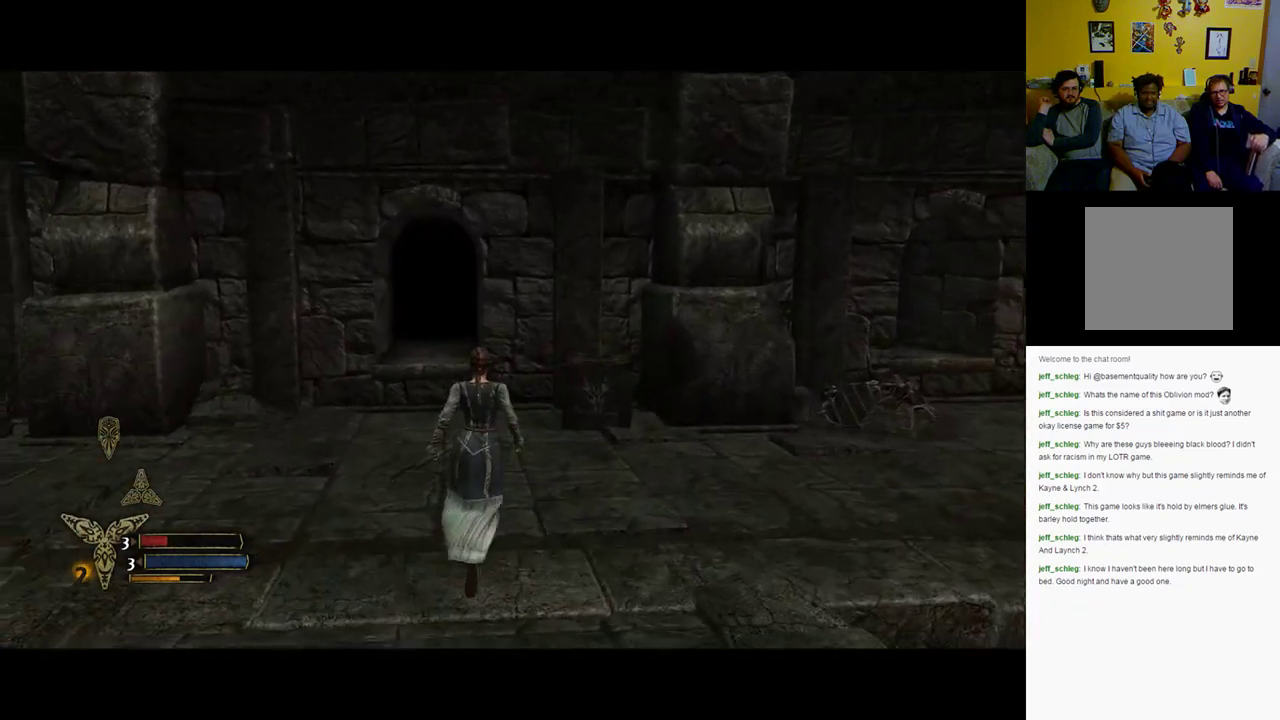
{"buttons": [], "left_stick": "up", "right_stick": "right", "events": []}
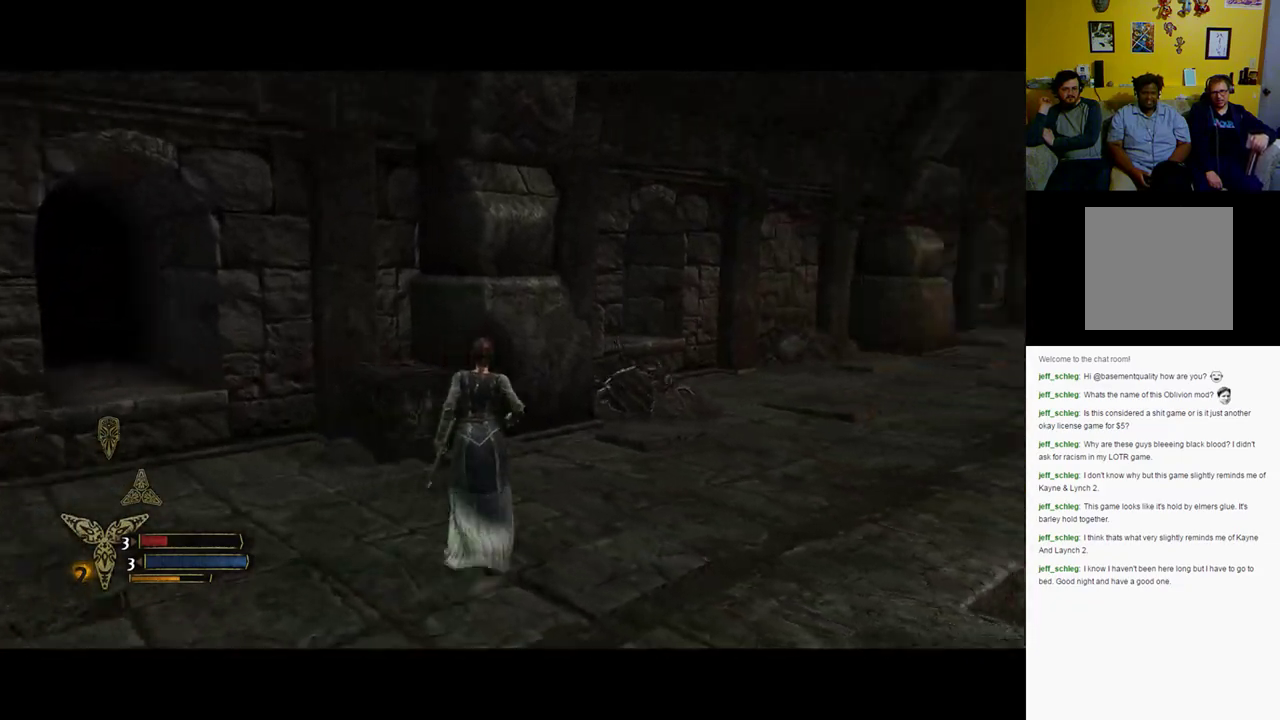
{"buttons": [], "left_stick": "up", "right_stick": "right", "events": []}
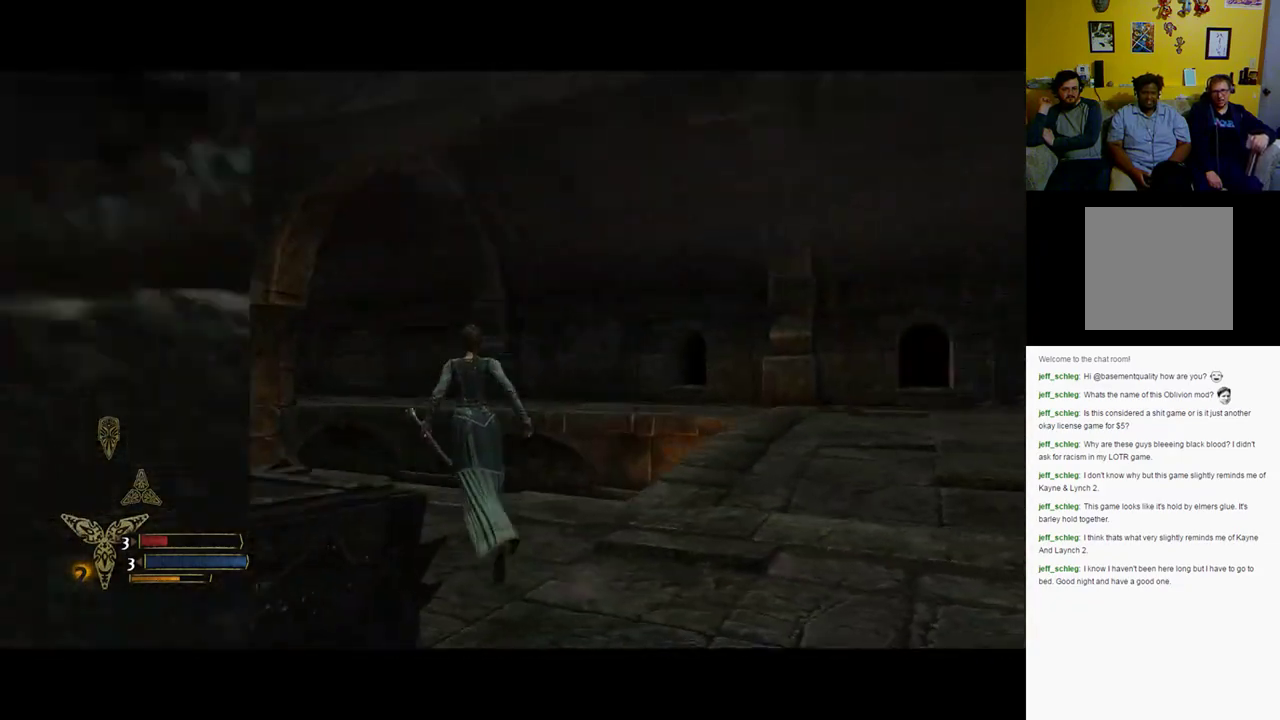
{"buttons": [], "left_stick": "up", "right_stick": "left", "events": [[33, "right_stick", "center"], [400, "right_stick", "left"]]}
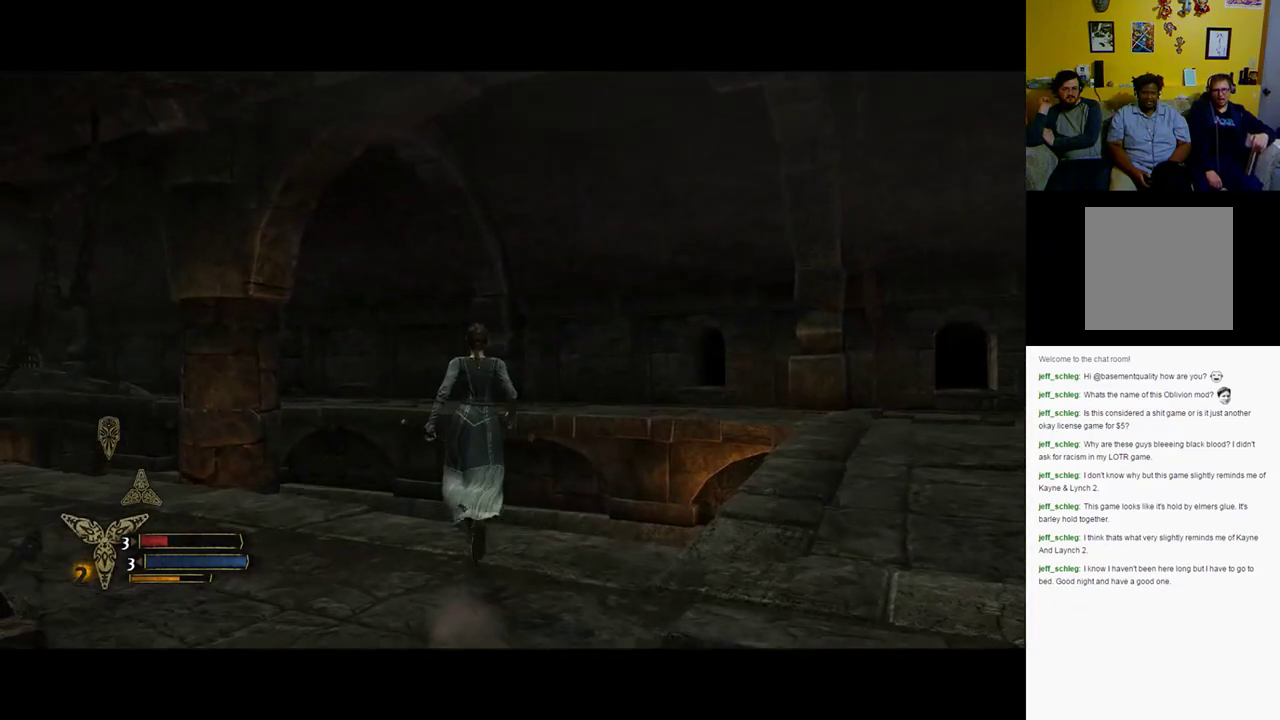
{"buttons": [], "left_stick": "up-left", "right_stick": "left", "events": [[100, "left_stick", "up-left"]]}
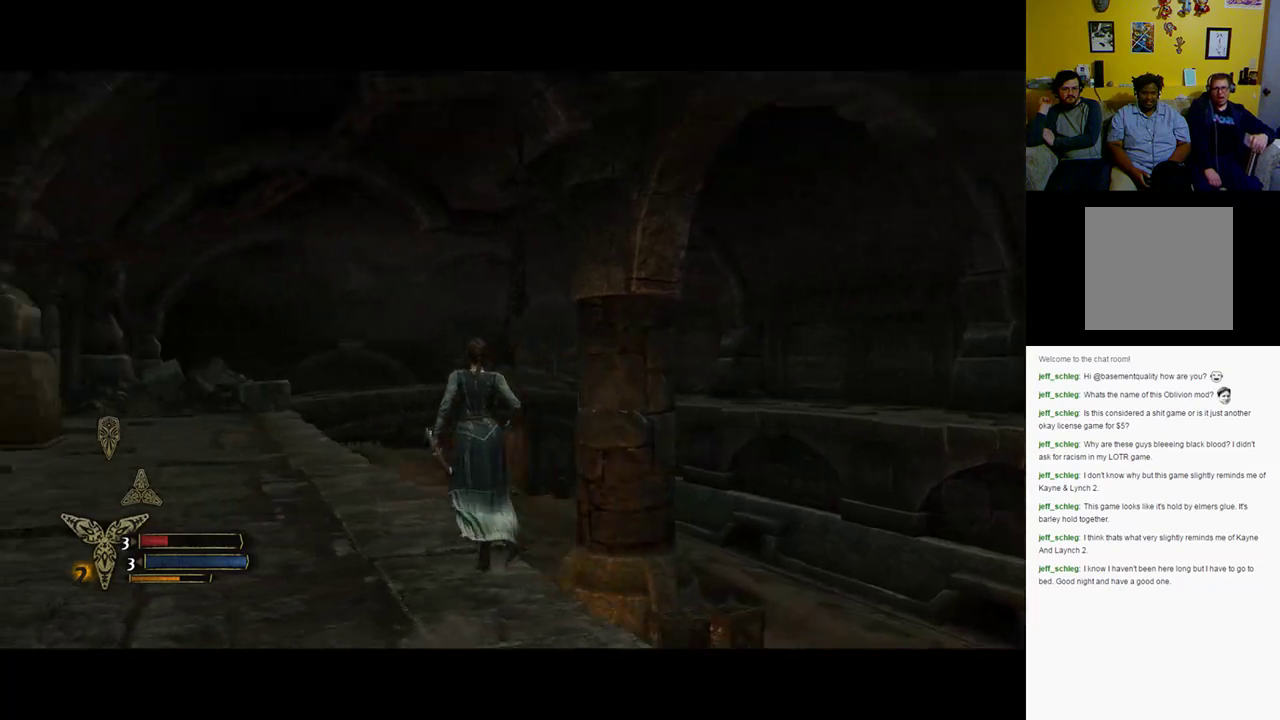
{"buttons": [], "left_stick": "up-left", "right_stick": "center", "events": [[117, "right_stick", "center"]]}
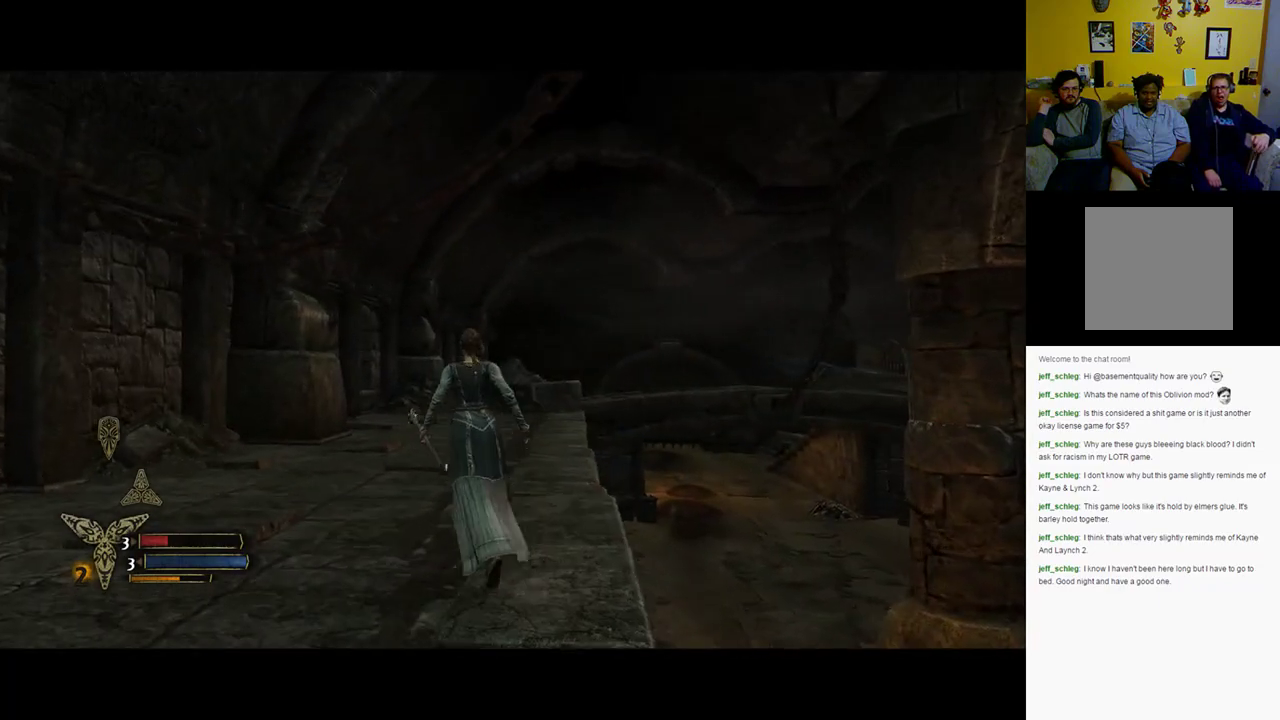
{"buttons": [], "left_stick": "down-left", "right_stick": "left", "events": [[50, "left_stick", "left"], [250, "right_stick", "left"], [350, "left_stick", "down-left"]]}
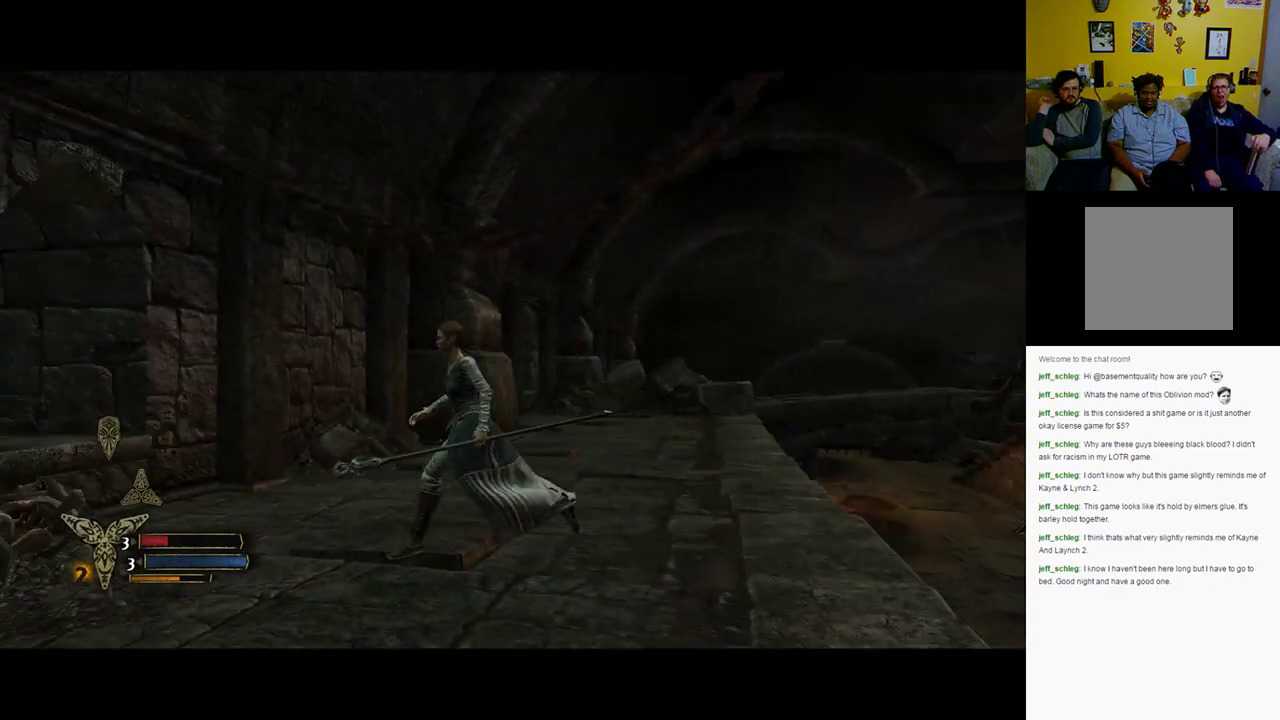
{"buttons": [], "left_stick": "down-left", "right_stick": "left", "events": []}
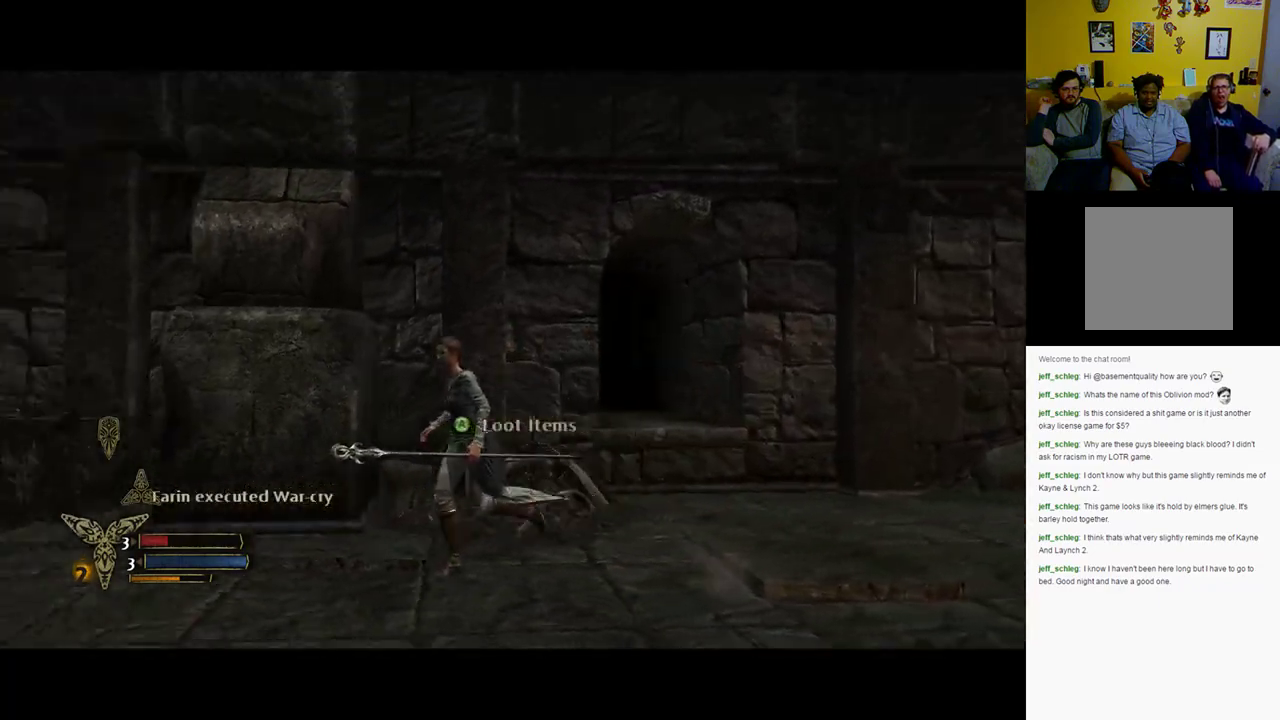
{"buttons": [], "left_stick": "up-left", "right_stick": "left", "events": [[300, "left_stick", "left"], [433, "left_stick", "up-left"]]}
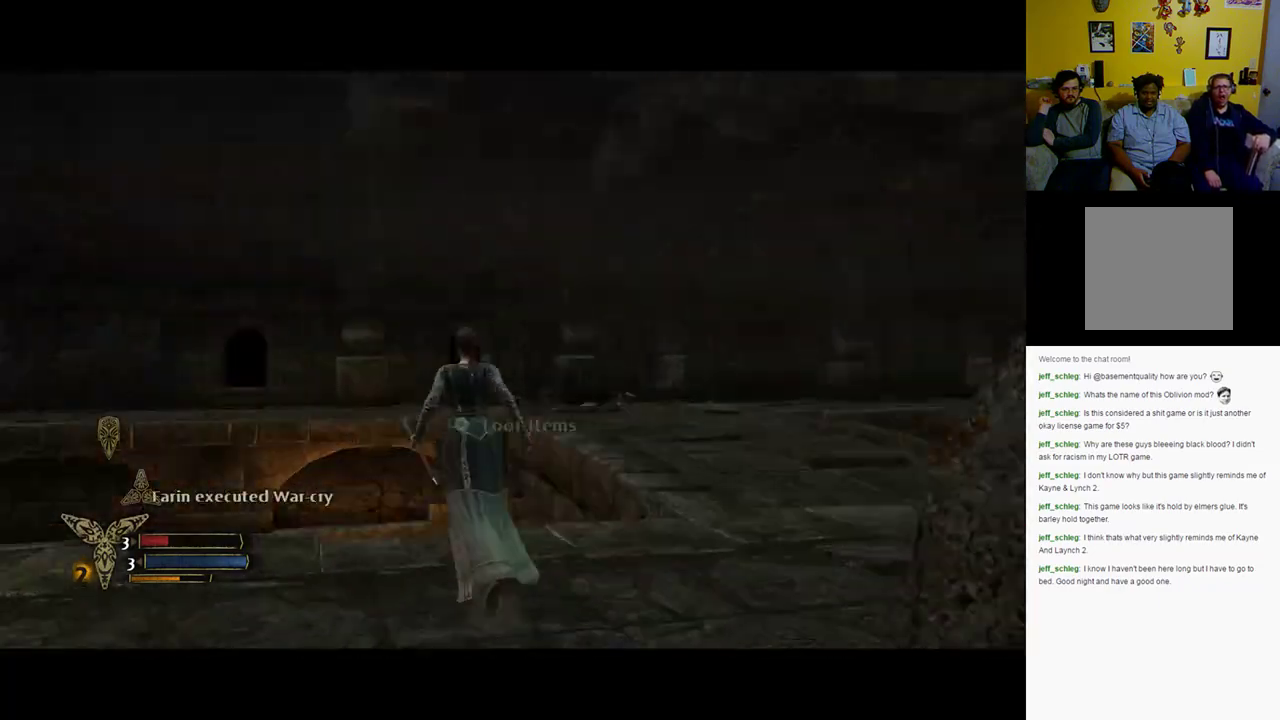
{"buttons": [], "left_stick": "down-right", "right_stick": "right", "events": [[17, "right_stick", "center"], [150, "left_stick", "up-right"], [383, "left_stick", "down-right"], [400, "right_stick", "right"]]}
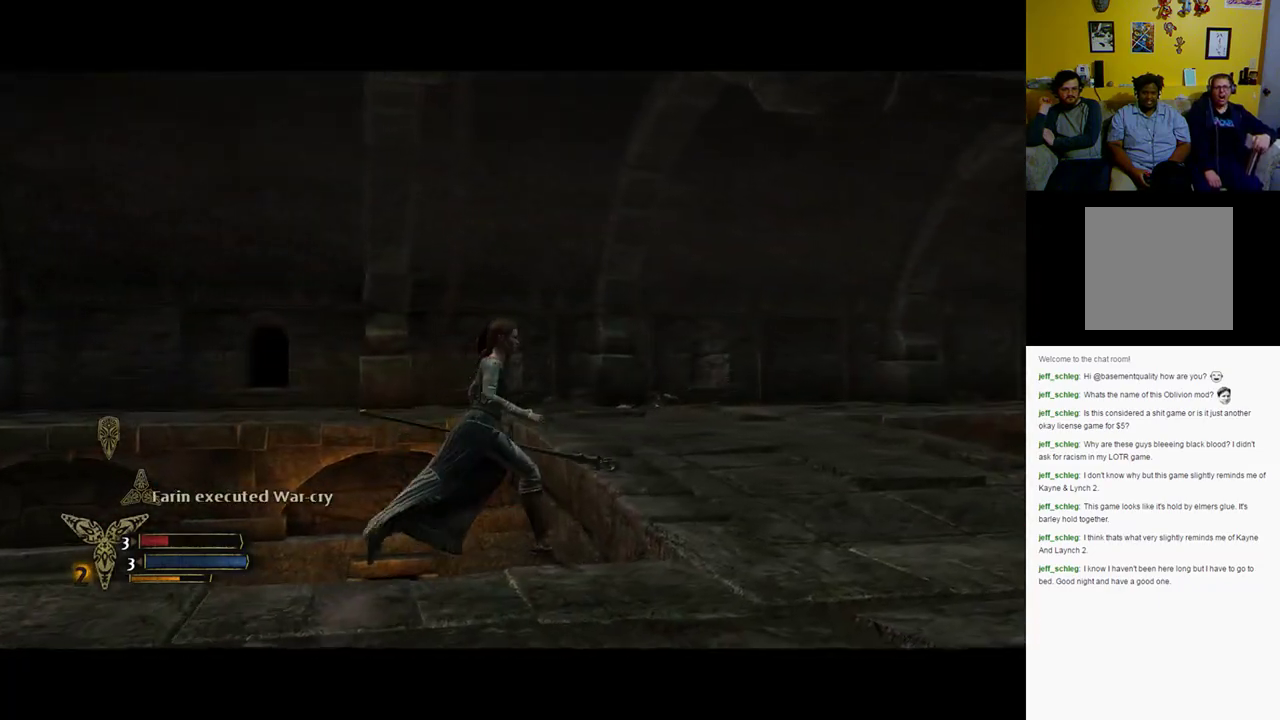
{"buttons": [], "left_stick": "down", "right_stick": "right", "events": [[200, "left_stick", "down"]]}
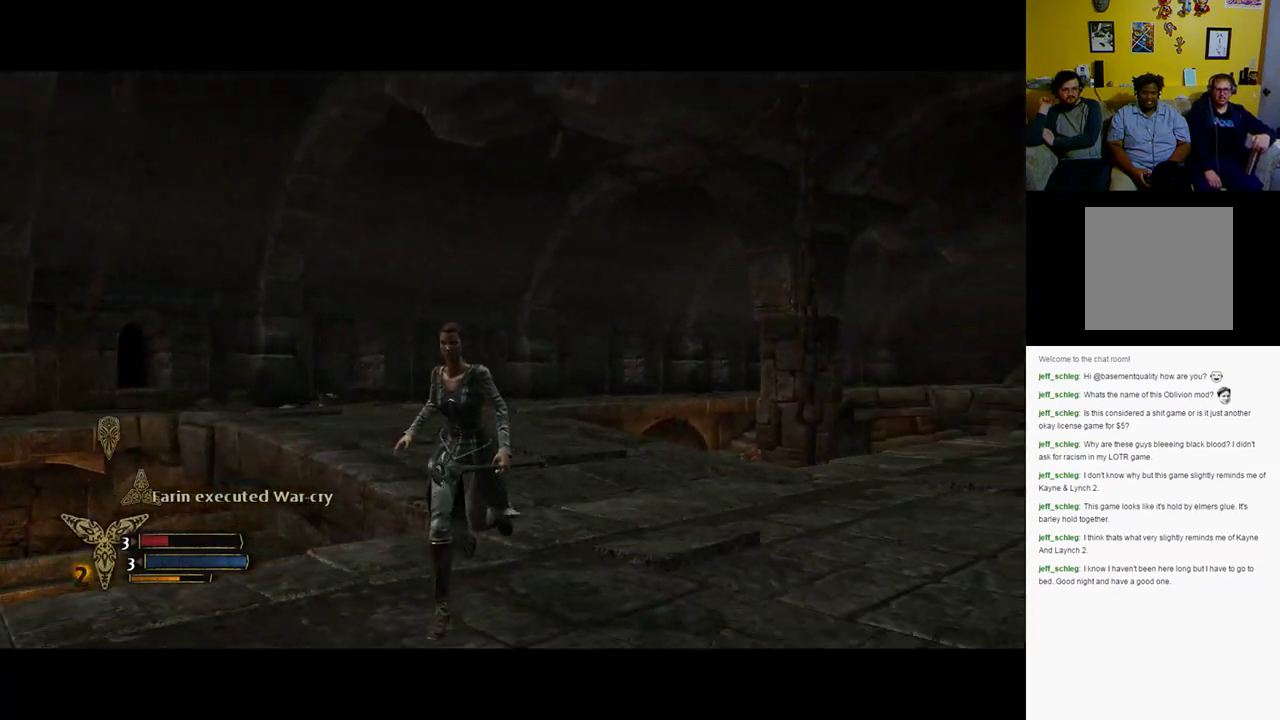
{"buttons": [], "left_stick": "down-right", "right_stick": "center", "events": [[467, "right_stick", "center"], [483, "left_stick", "down-right"]]}
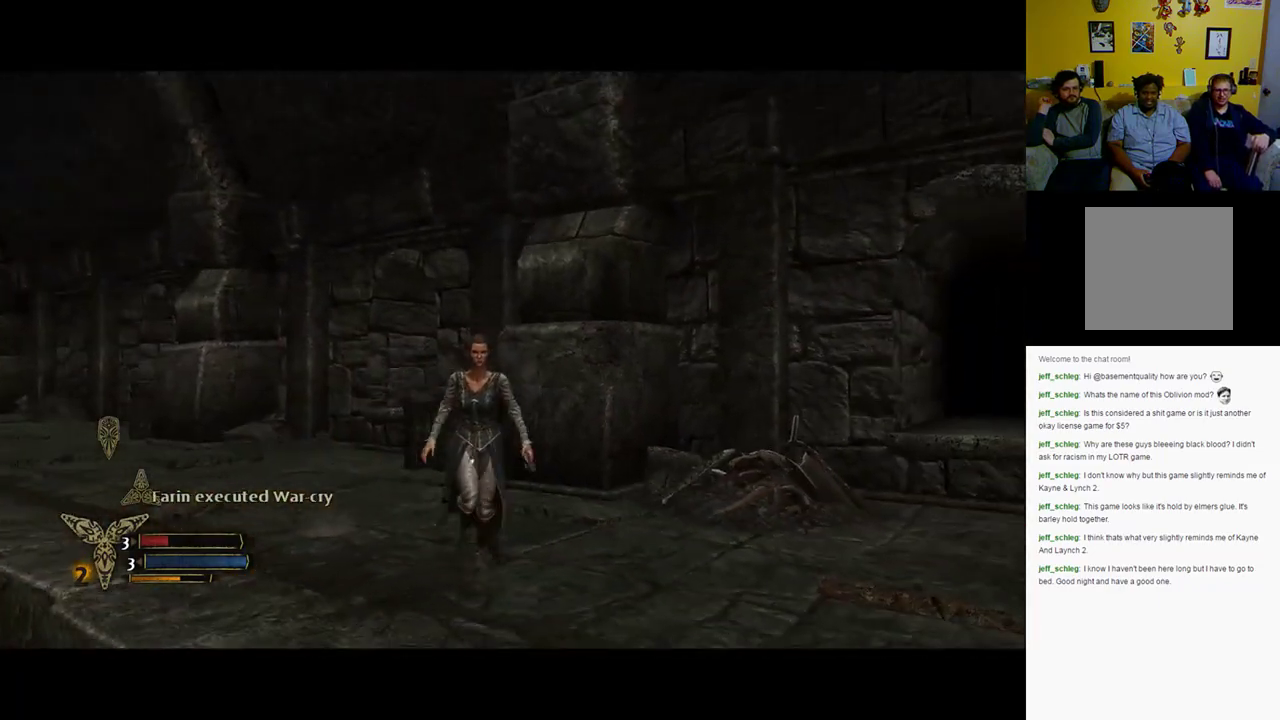
{"buttons": [], "left_stick": "up-right", "right_stick": "center", "events": [[183, "left_stick", "up-right"]]}
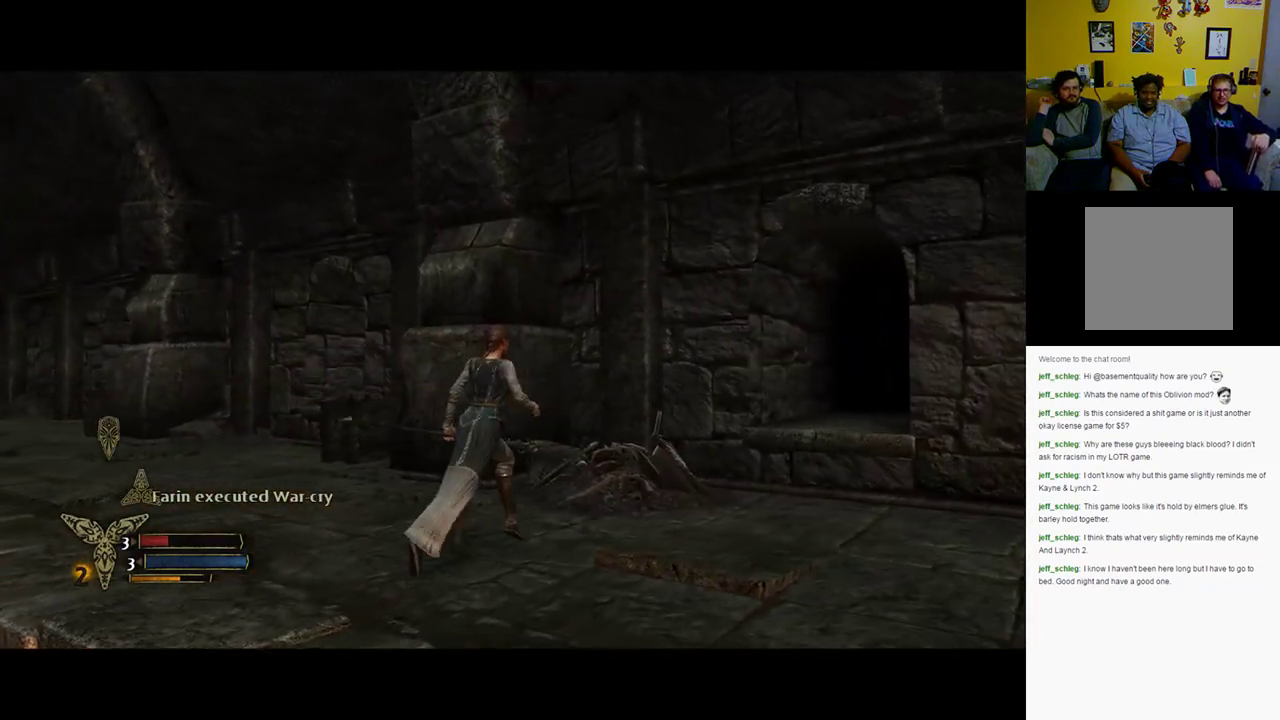
{"buttons": [], "left_stick": "center", "right_stick": "center", "events": [[317, "A", "down"], [333, "left_stick", "center"], [450, "A", "up"]]}
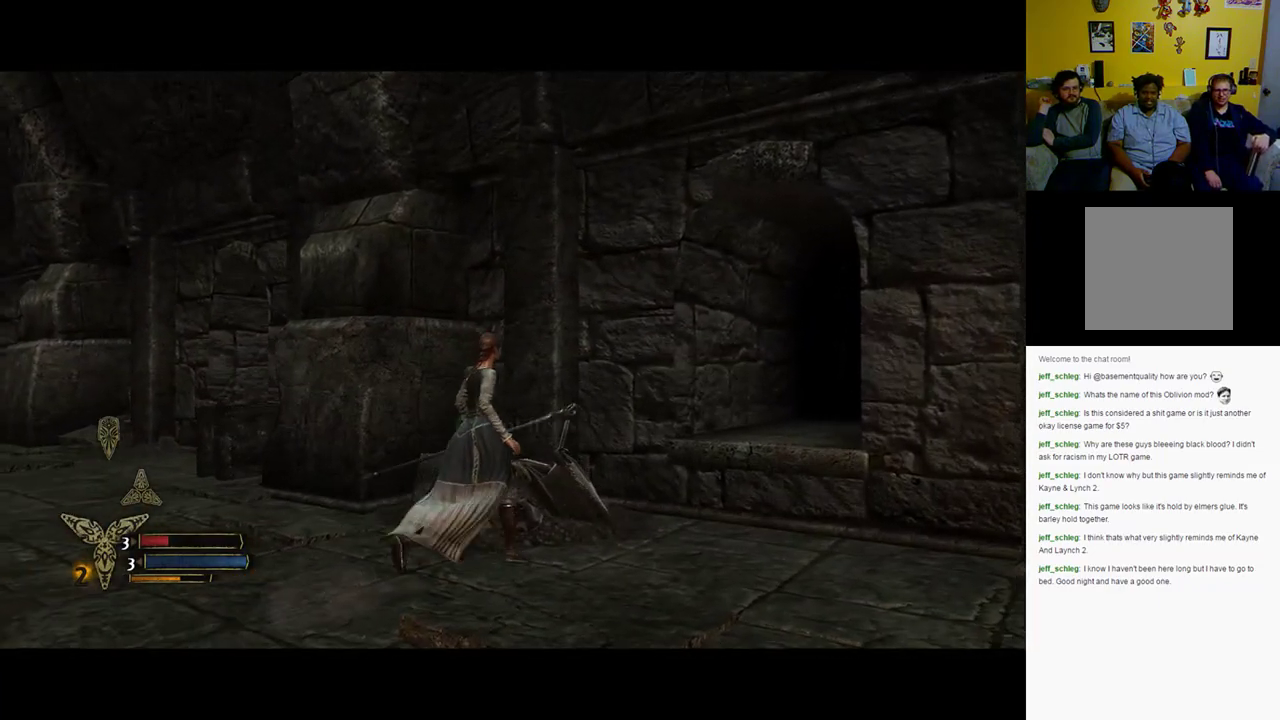
{"buttons": [], "left_stick": "center", "right_stick": "center", "events": [[250, "A", "down"], [383, "A", "up"]]}
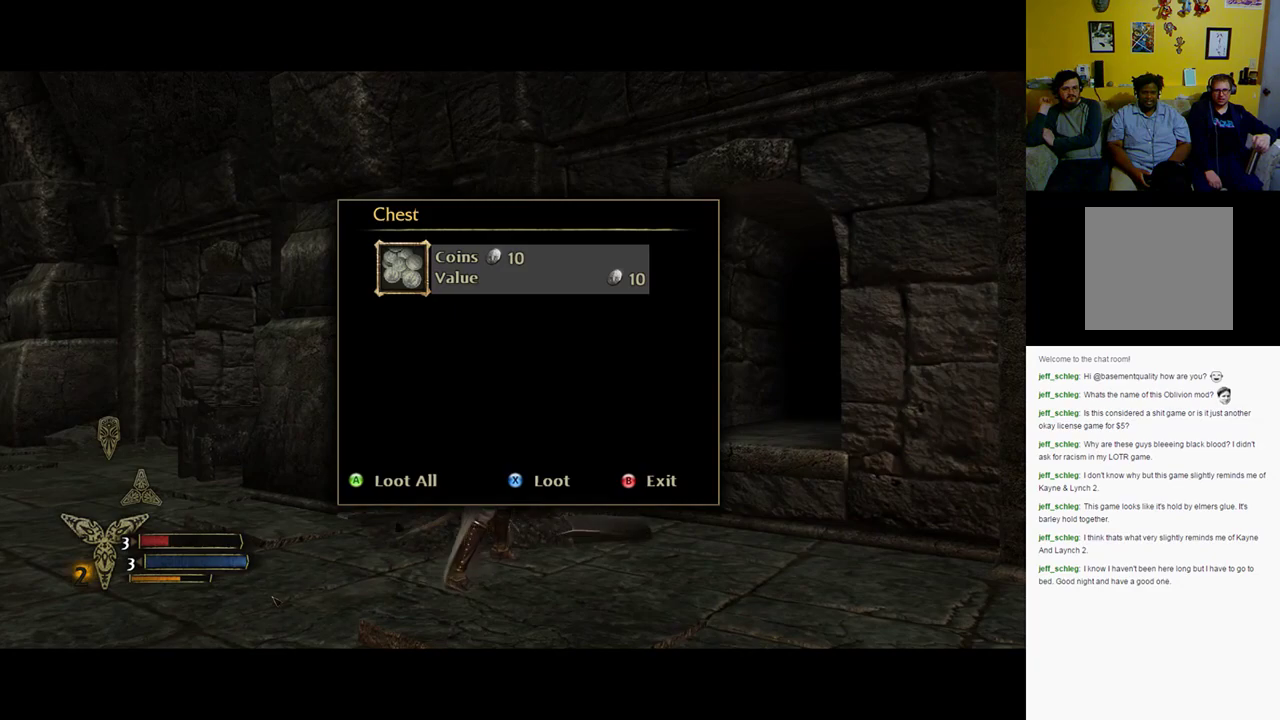
{"buttons": [], "left_stick": "center", "right_stick": "center", "events": []}
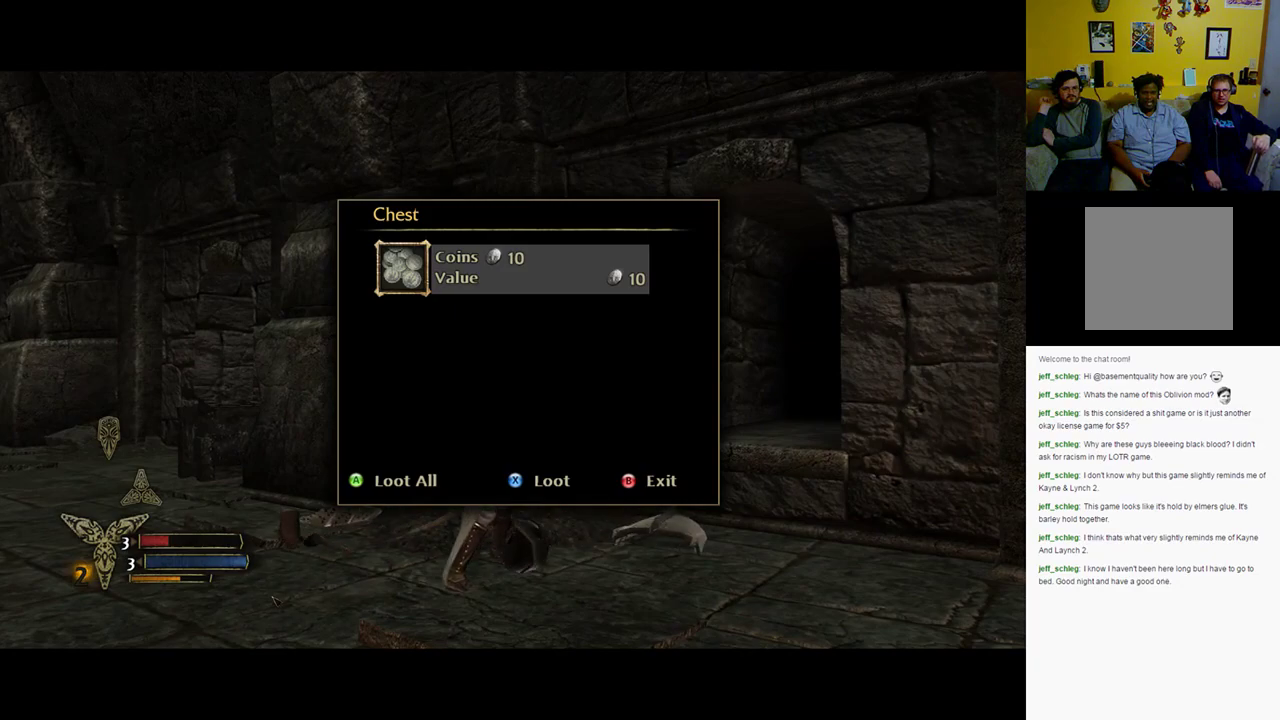
{"buttons": [], "left_stick": "left", "right_stick": "center", "events": [[333, "left_stick", "left"]]}
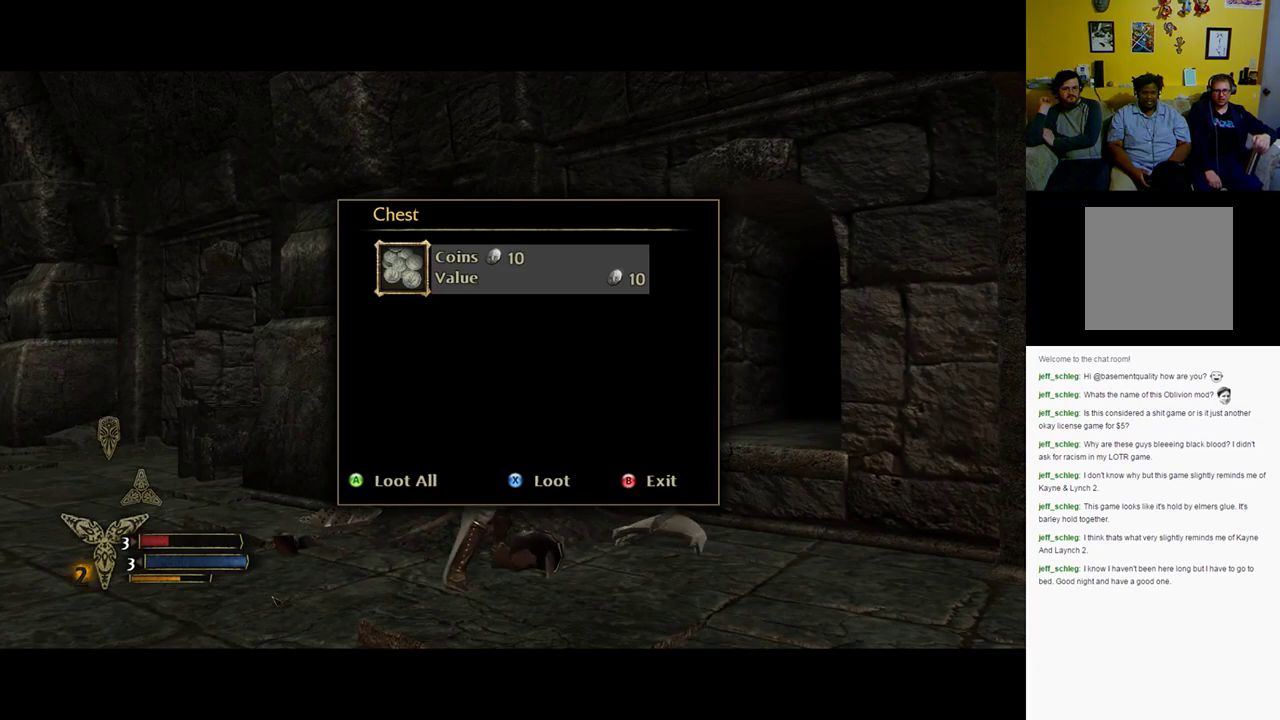
{"buttons": [], "left_stick": "left", "right_stick": "center", "events": [[300, "A", "down"], [467, "A", "up"]]}
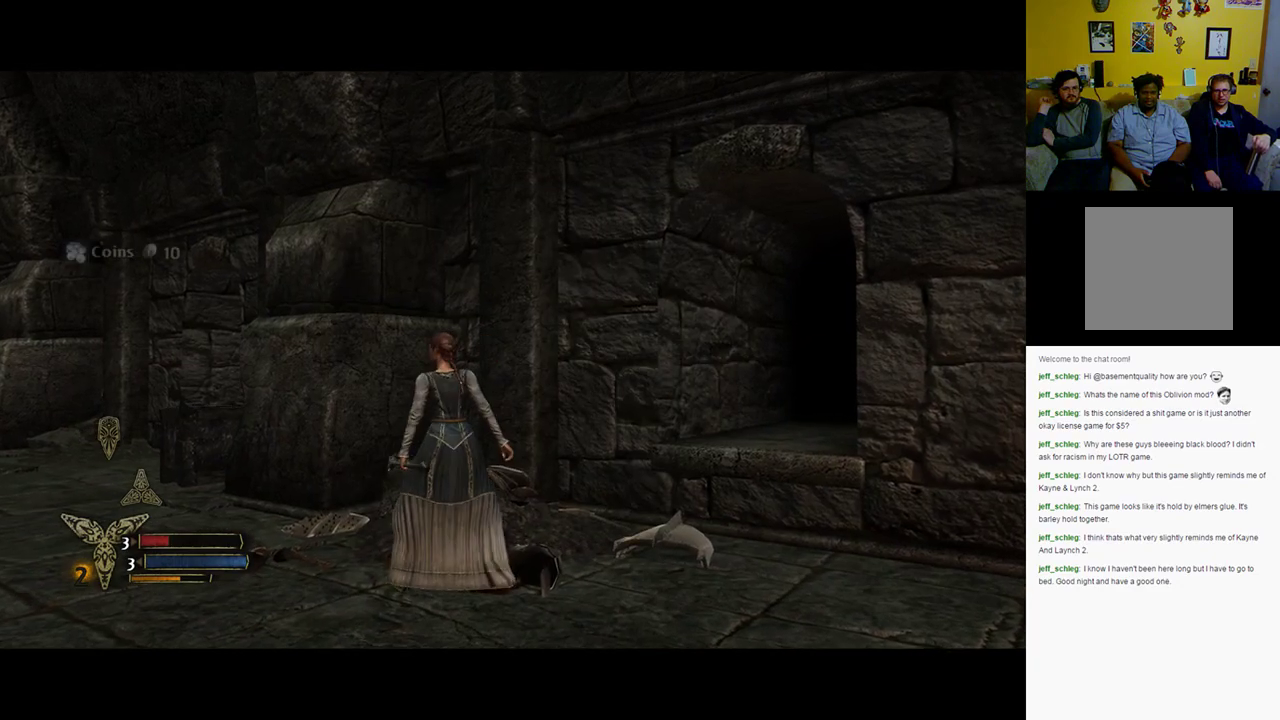
{"buttons": [], "left_stick": "left", "right_stick": "center", "events": []}
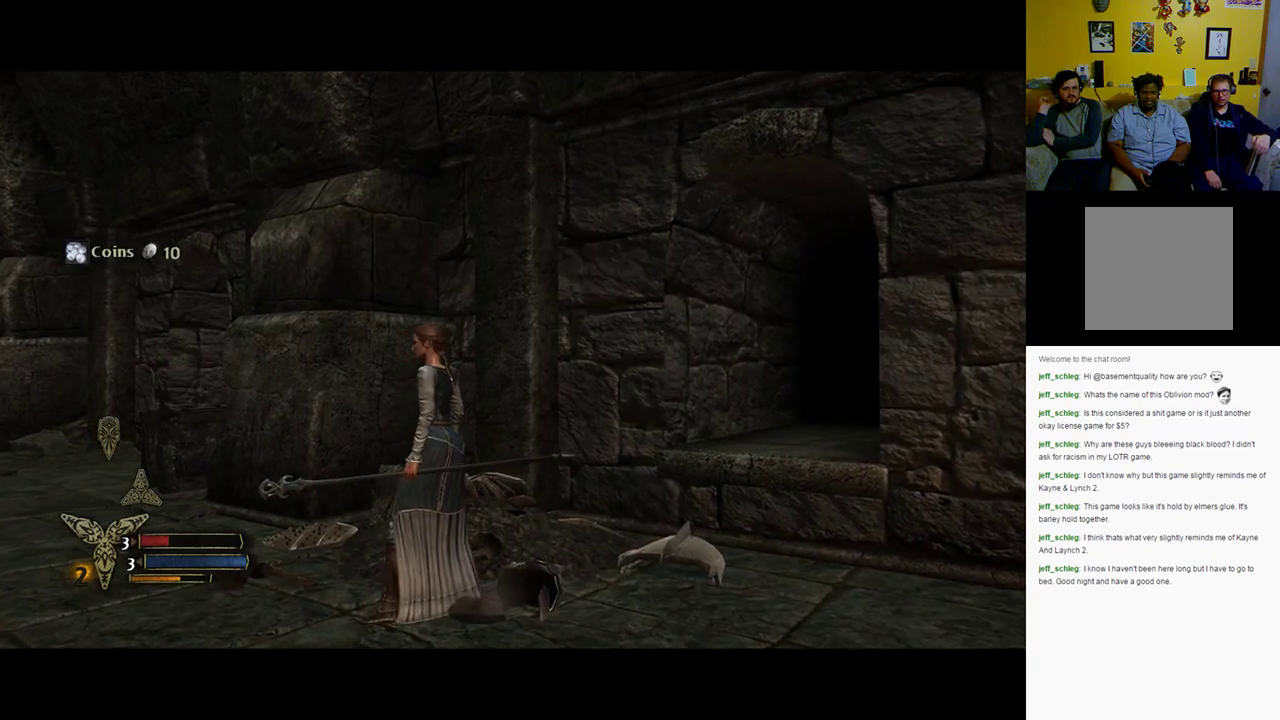
{"buttons": [], "left_stick": "up-left", "right_stick": "center", "events": [[133, "left_stick", "up-left"]]}
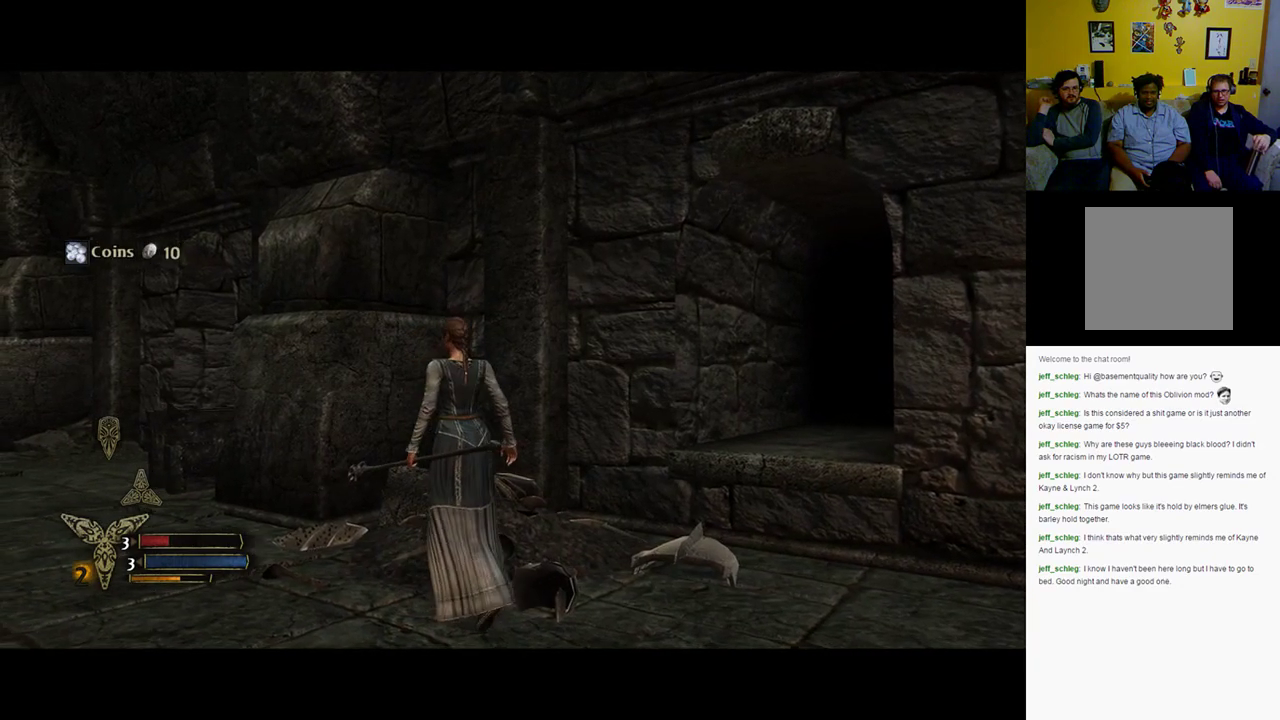
{"buttons": [], "left_stick": "up-left", "right_stick": "left", "events": [[83, "right_stick", "left"]]}
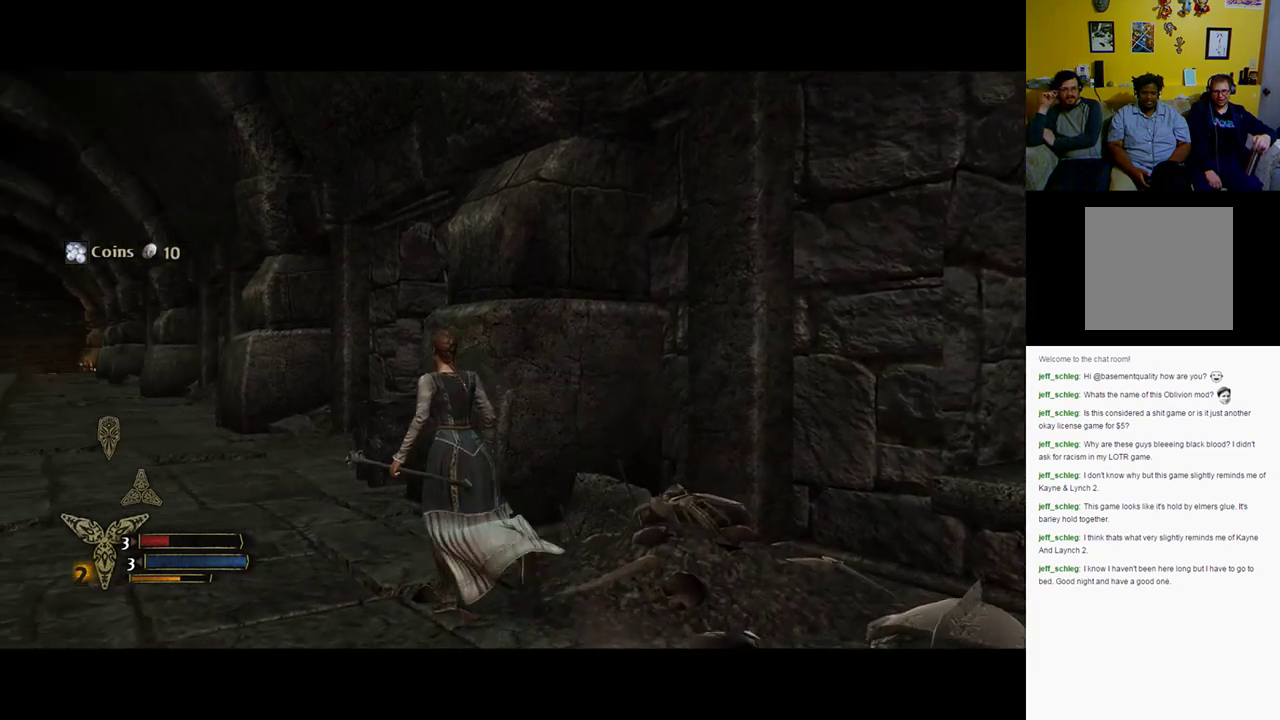
{"buttons": [], "left_stick": "up", "right_stick": "center", "events": [[150, "right_stick", "center"], [317, "left_stick", "up"]]}
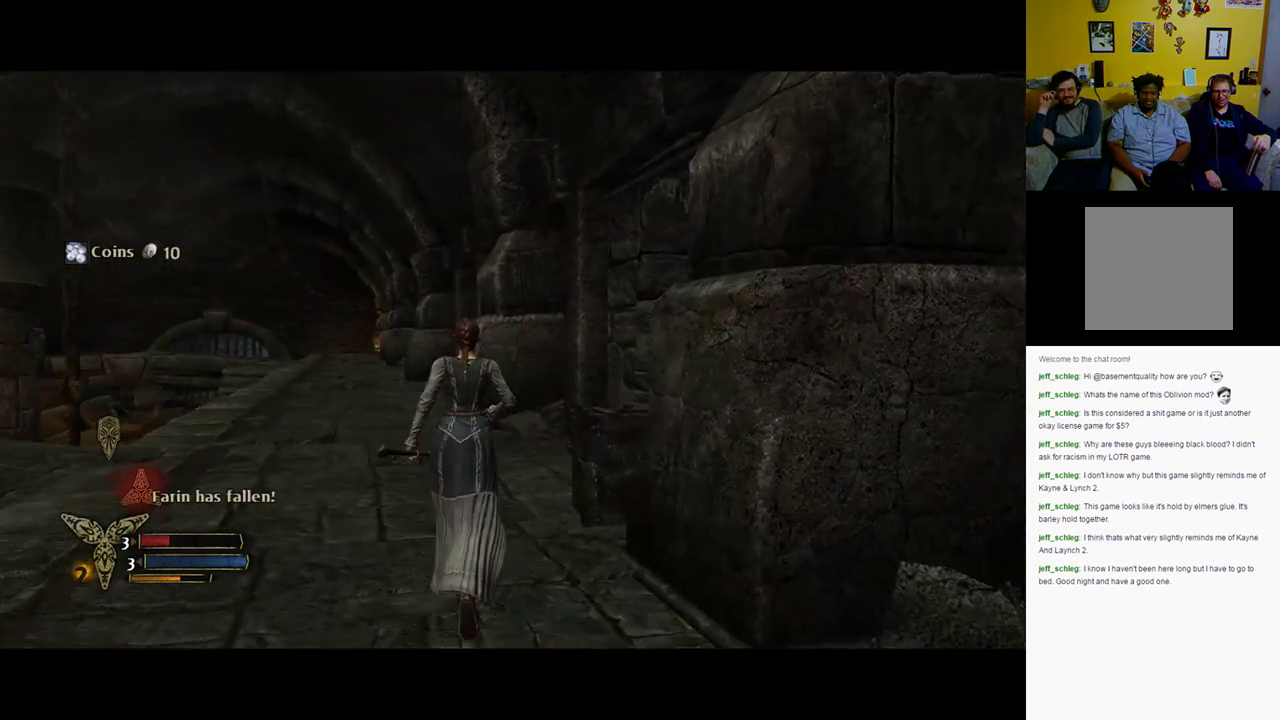
{"buttons": [], "left_stick": "up", "right_stick": "left", "events": [[267, "right_stick", "left"]]}
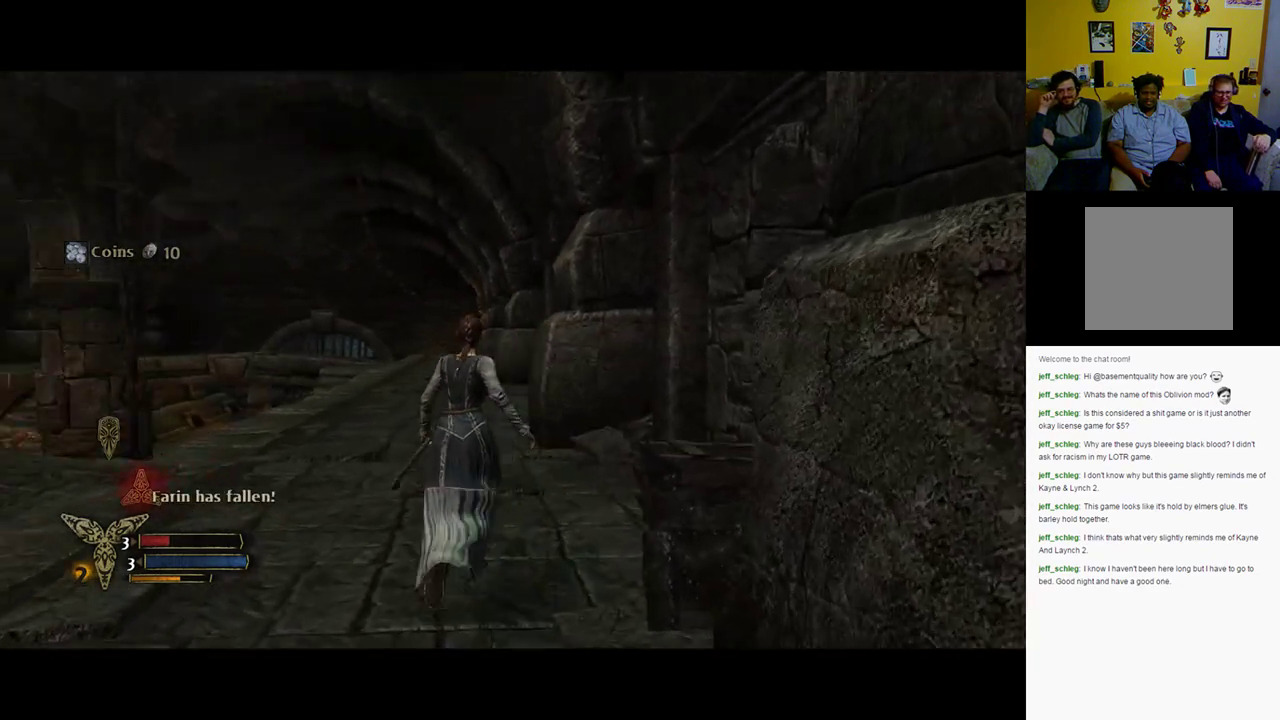
{"buttons": [], "left_stick": "up", "right_stick": "center", "events": [[100, "right_stick", "center"]]}
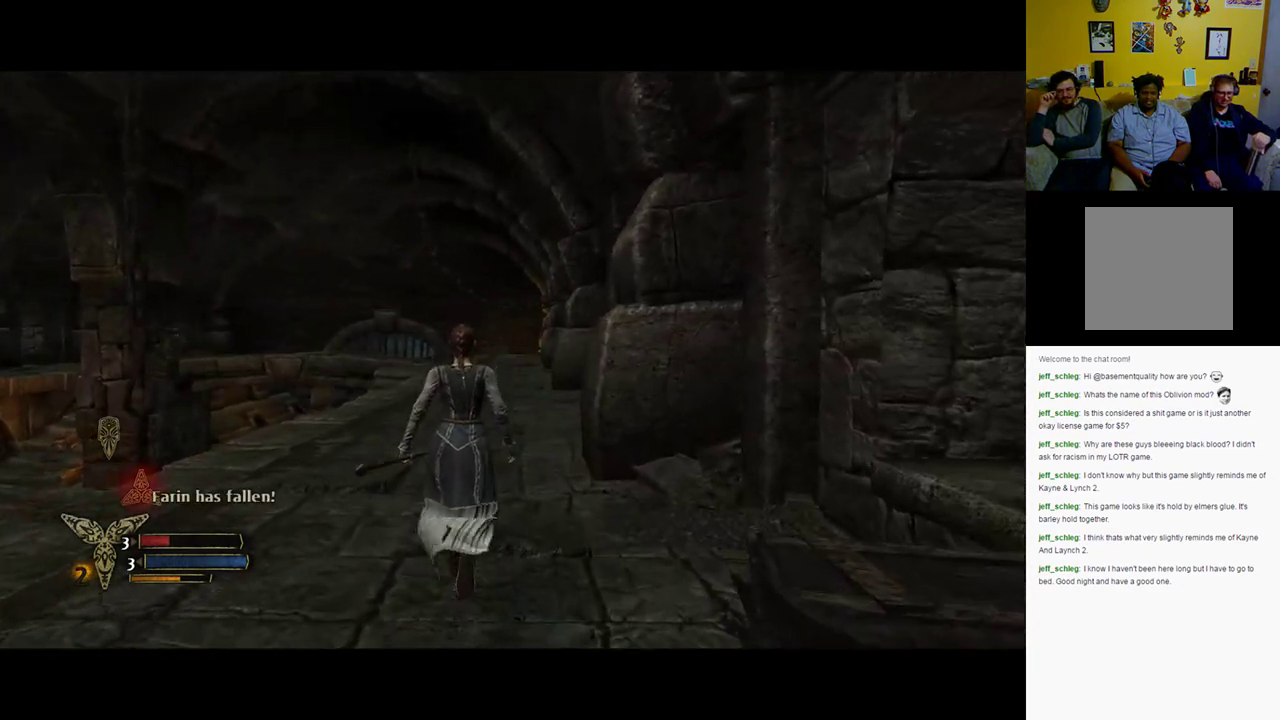
{"buttons": [], "left_stick": "up", "right_stick": "left", "events": [[467, "right_stick", "left"]]}
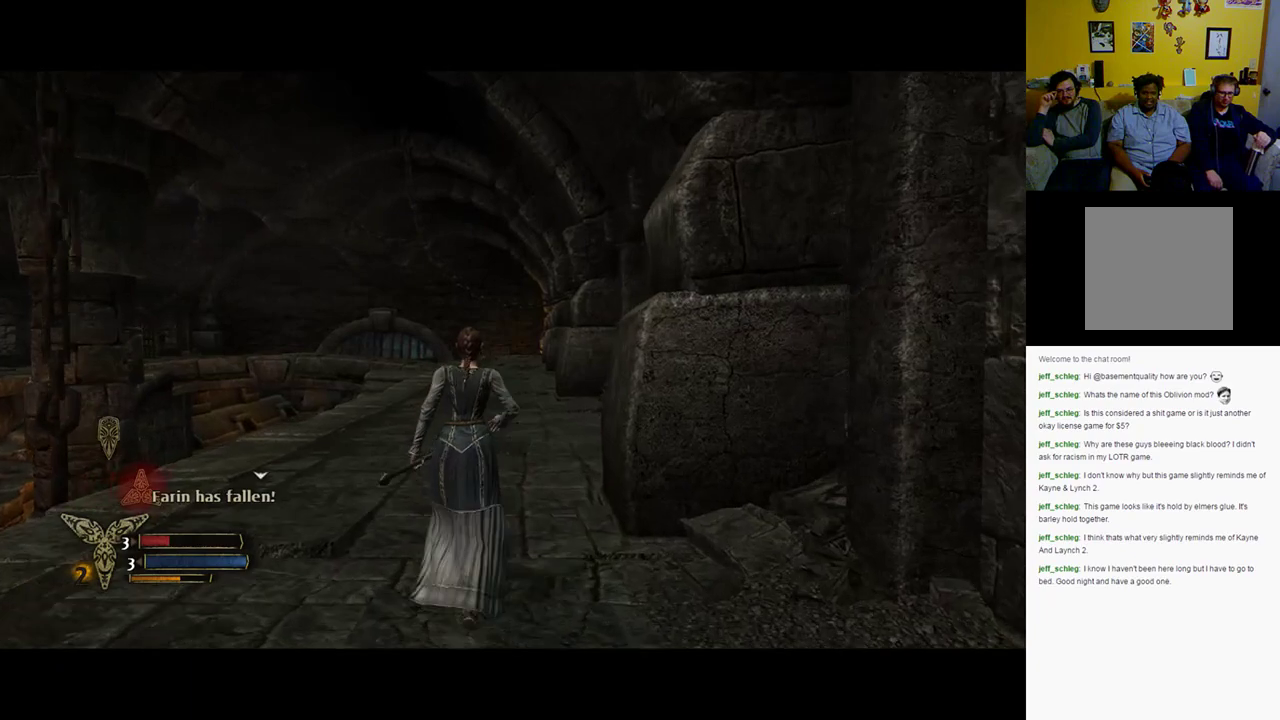
{"buttons": [], "left_stick": "up", "right_stick": "center", "events": [[217, "right_stick", "center"]]}
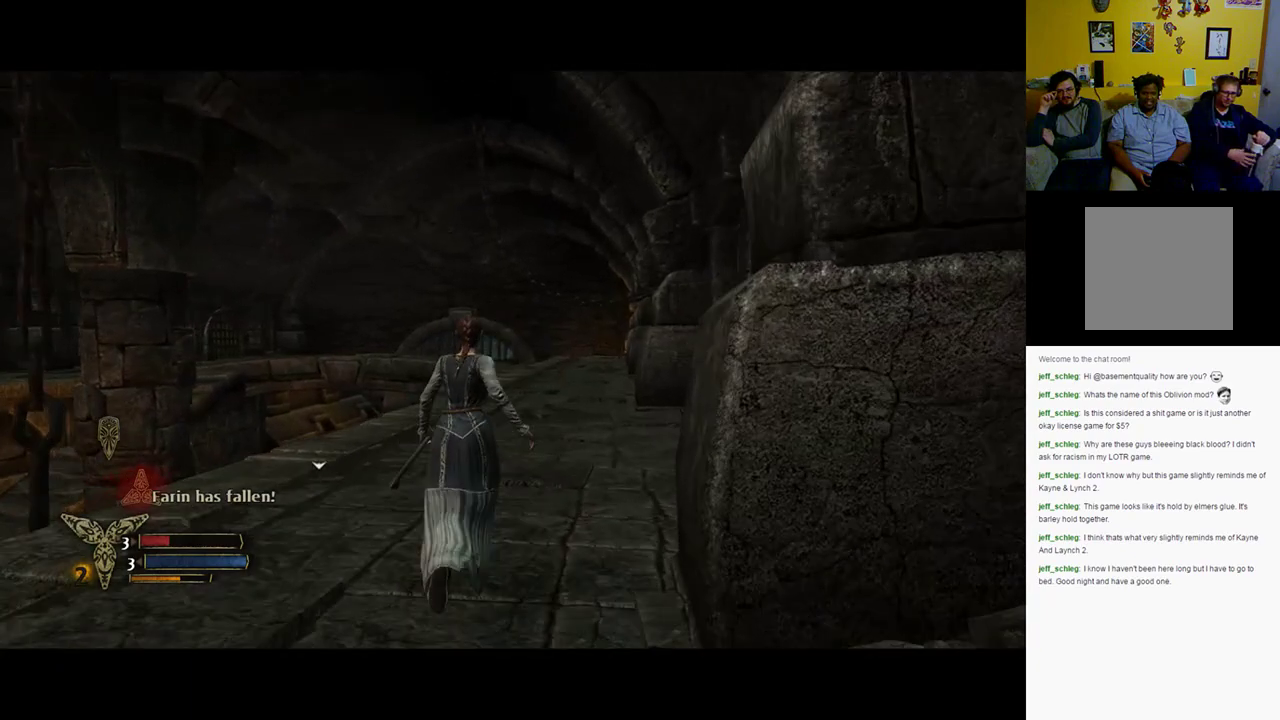
{"buttons": [], "left_stick": "up", "right_stick": "left", "events": [[217, "right_stick", "left"]]}